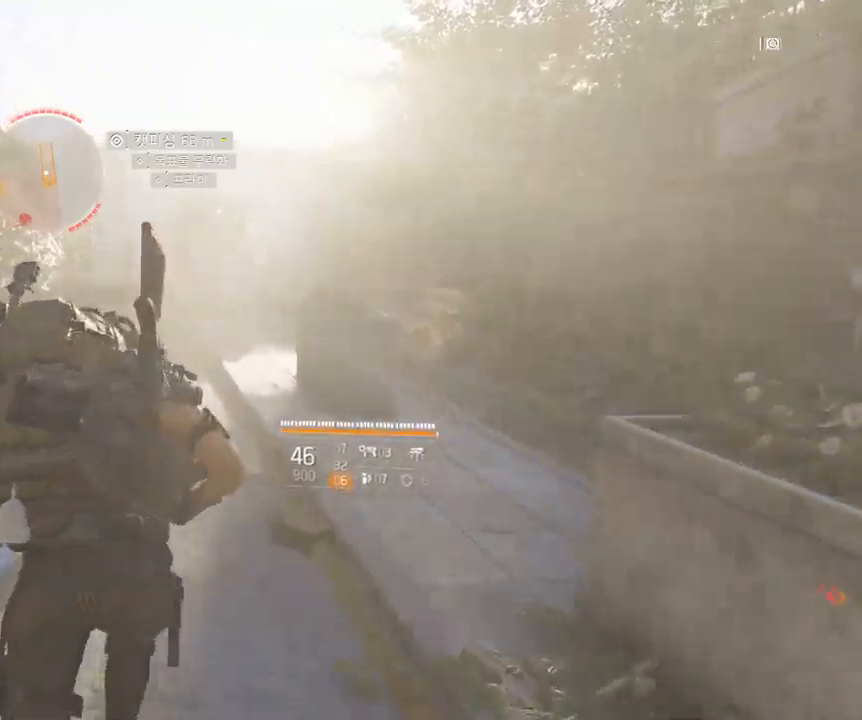
Gameplay with a controller (Xbox layout); each line is a JSON object with the inputs held at the frame after it (dt_ms = milliseconds from this image to that frame). "events" lists button and stick changes between this image and that frame as [ms after this image, input, new state], when the widget could be followed in between. Not read: DPAD_DOWN DPAD_LEFT DPAD_RIGHT DPAD_UP HOME L1 L2 L3 R1 R2 R3 other_buttons right_stick.
{"dt_ms": 500, "buttons": [], "left_stick": "up", "events": []}
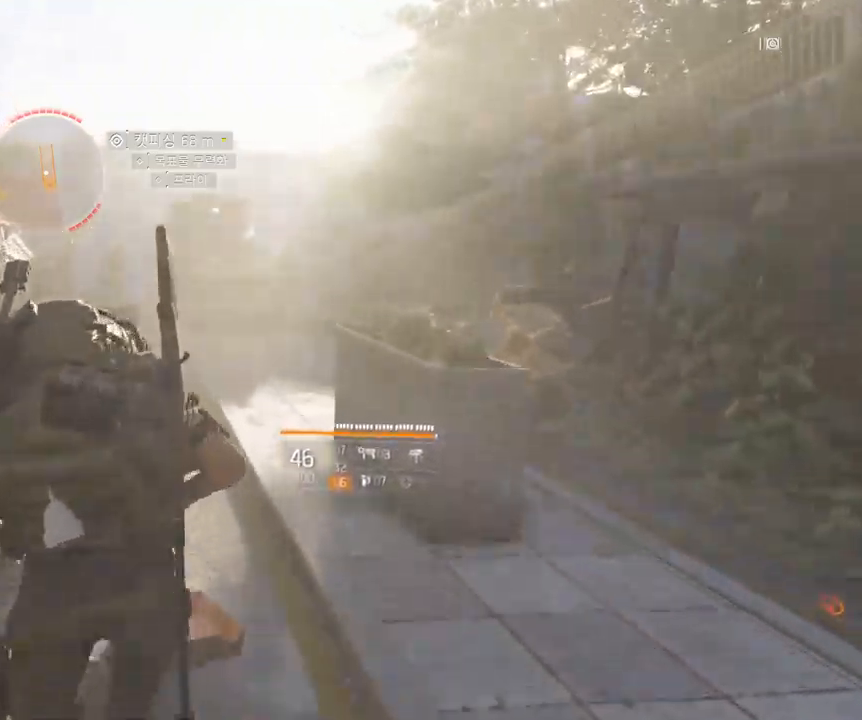
{"dt_ms": 500, "buttons": [], "left_stick": "up", "events": [[333, "A", "down"], [450, "A", "up"]]}
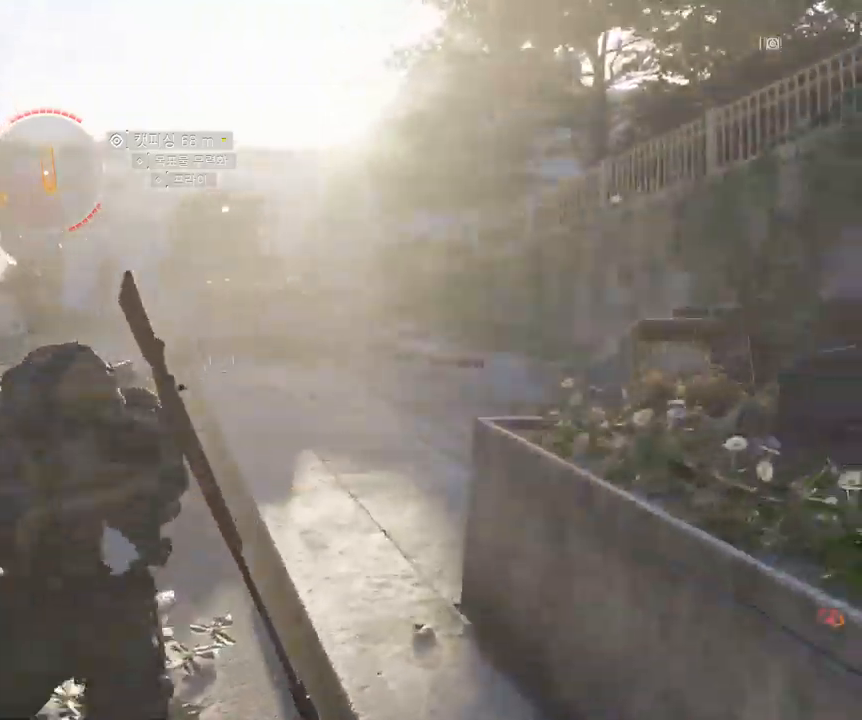
{"dt_ms": 500, "buttons": [], "left_stick": "center", "events": [[317, "left_stick", "center"]]}
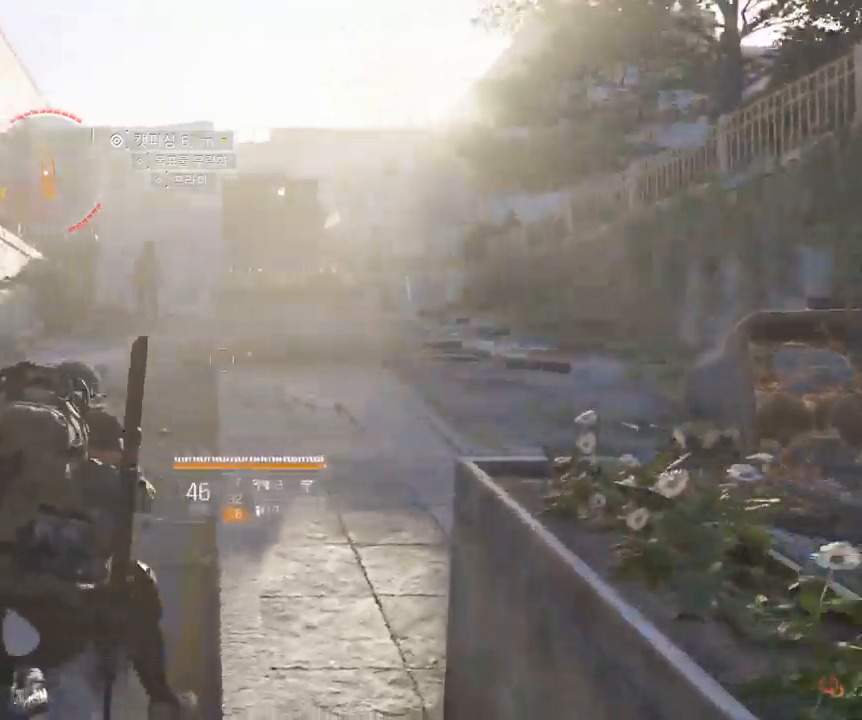
{"dt_ms": 500, "buttons": [], "left_stick": "center", "events": []}
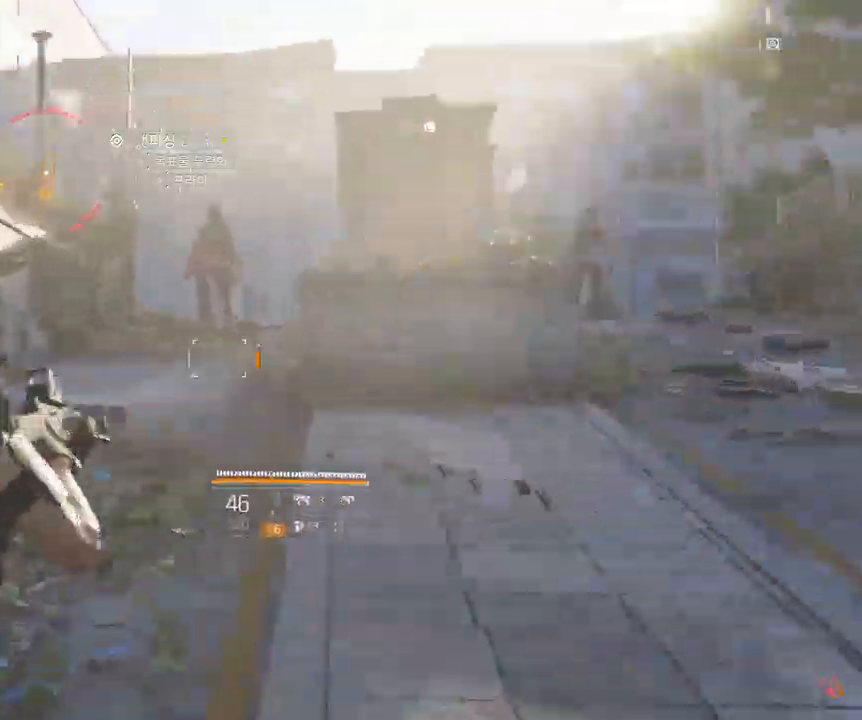
{"dt_ms": 500, "buttons": [], "left_stick": "center", "events": []}
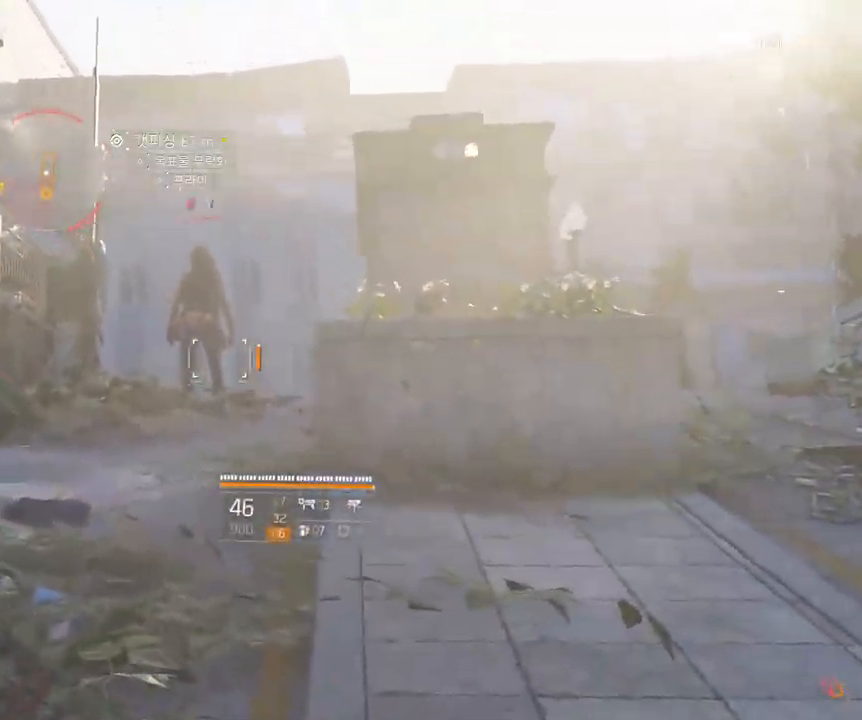
{"dt_ms": 500, "buttons": ["SELECT"], "left_stick": "center", "events": [[167, "X", "down"], [200, "A", "down"], [250, "X", "up"], [283, "SELECT", "down"], [333, "SELECT", "up"], [467, "A", "up"], [500, "SELECT", "down"]]}
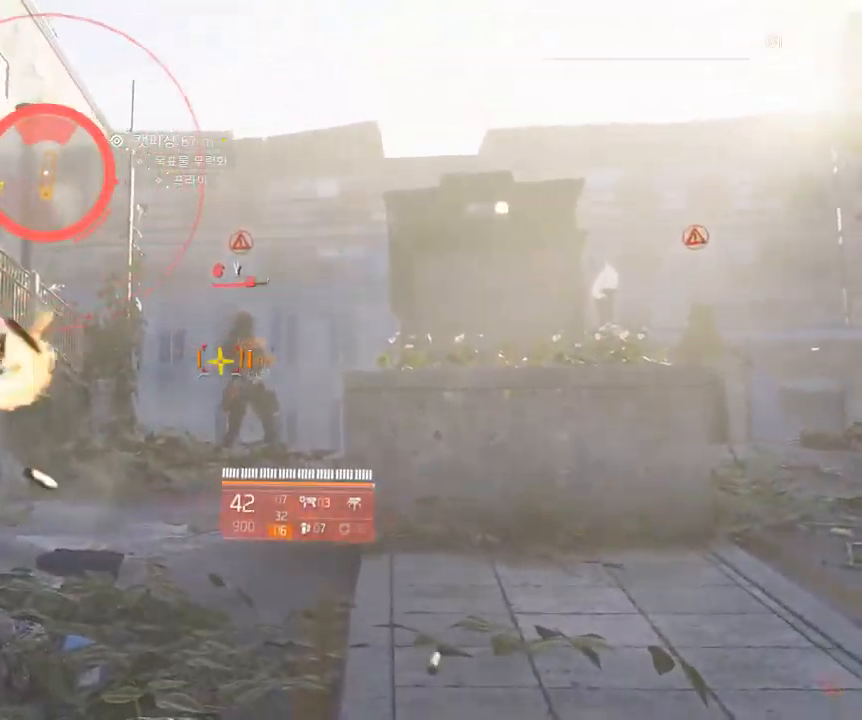
{"dt_ms": 500, "buttons": ["SELECT"], "left_stick": "center", "events": [[17, "A", "down"], [17, "SELECT", "up"], [67, "SELECT", "down"], [150, "A", "up"], [350, "SELECT", "up"], [383, "SELECT", "down"]]}
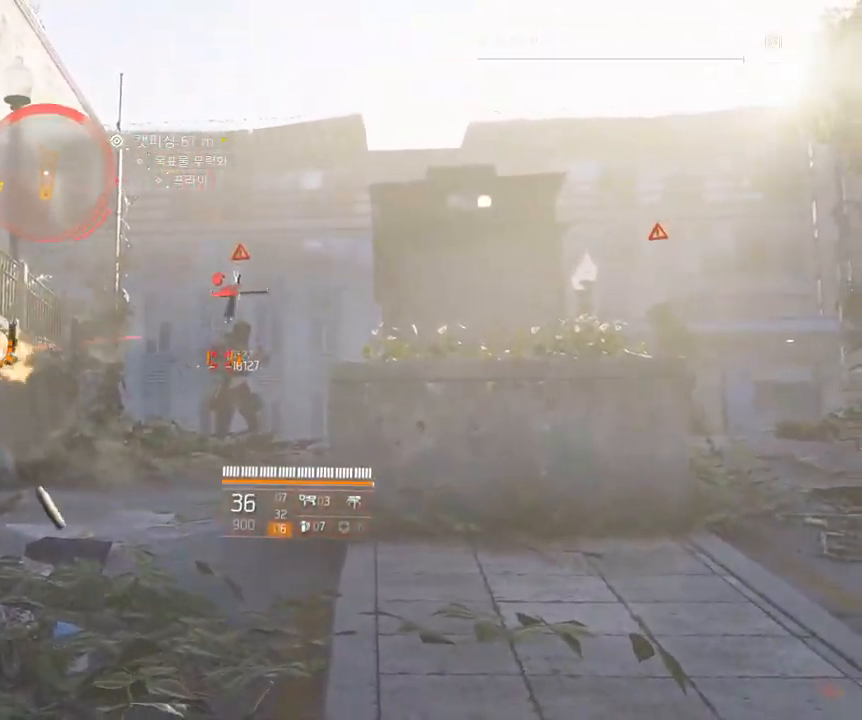
{"dt_ms": 500, "buttons": [], "left_stick": "center", "events": [[83, "Y", "down"], [117, "SELECT", "up"], [283, "Y", "up"]]}
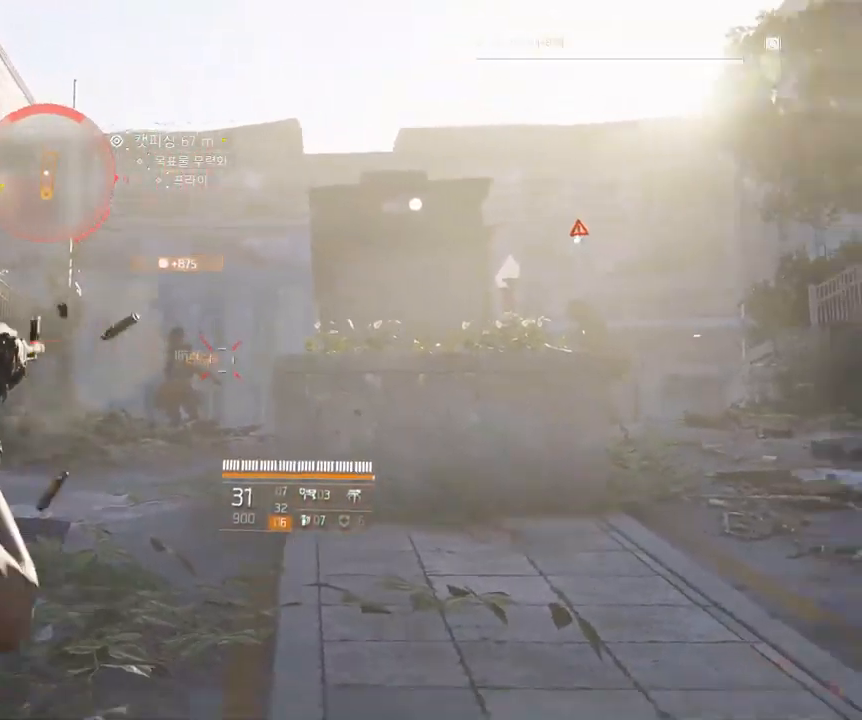
{"dt_ms": 500, "buttons": [], "left_stick": "up-right", "events": [[250, "left_stick", "up-right"], [383, "A", "down"], [467, "A", "up"]]}
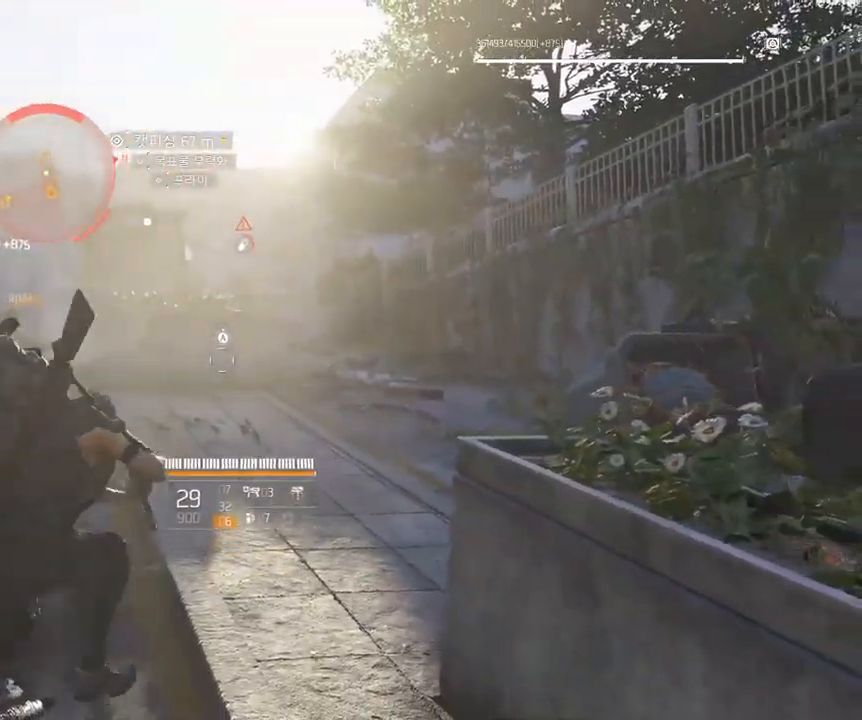
{"dt_ms": 516, "buttons": [], "left_stick": "up"}
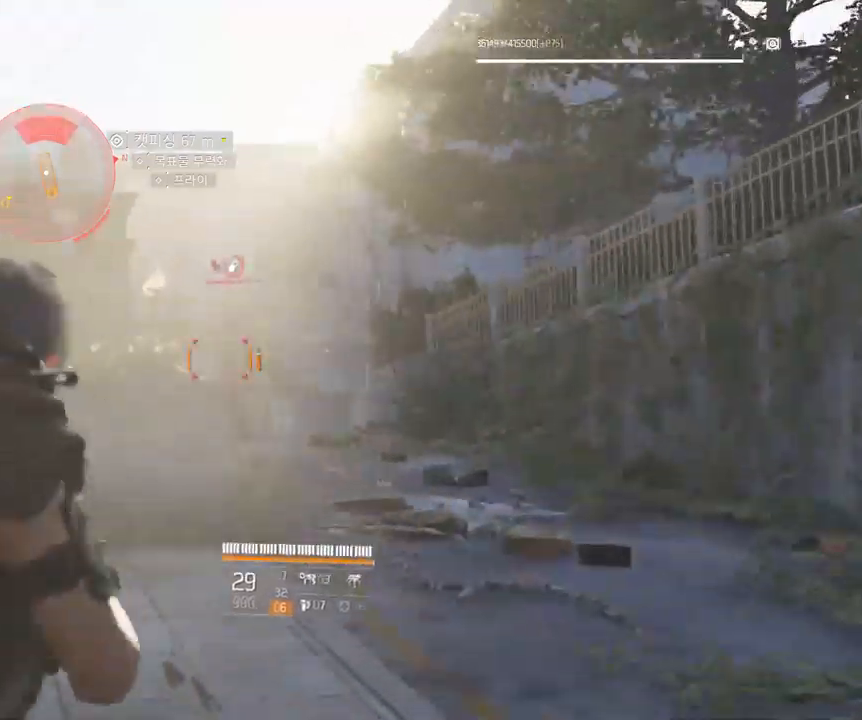
{"dt_ms": 500, "buttons": [], "left_stick": "up", "events": []}
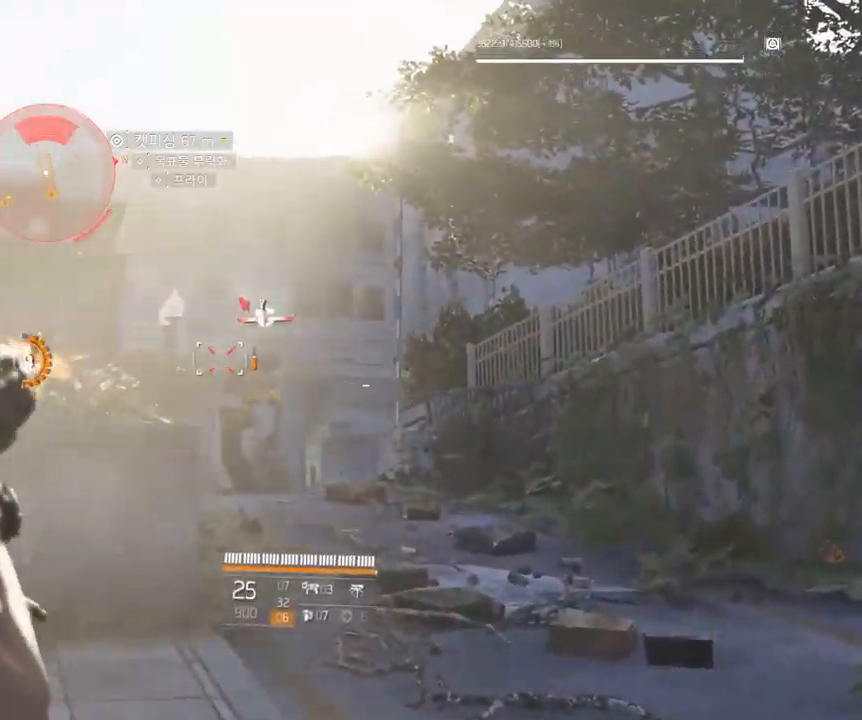
{"dt_ms": 500, "buttons": [], "left_stick": "up", "events": []}
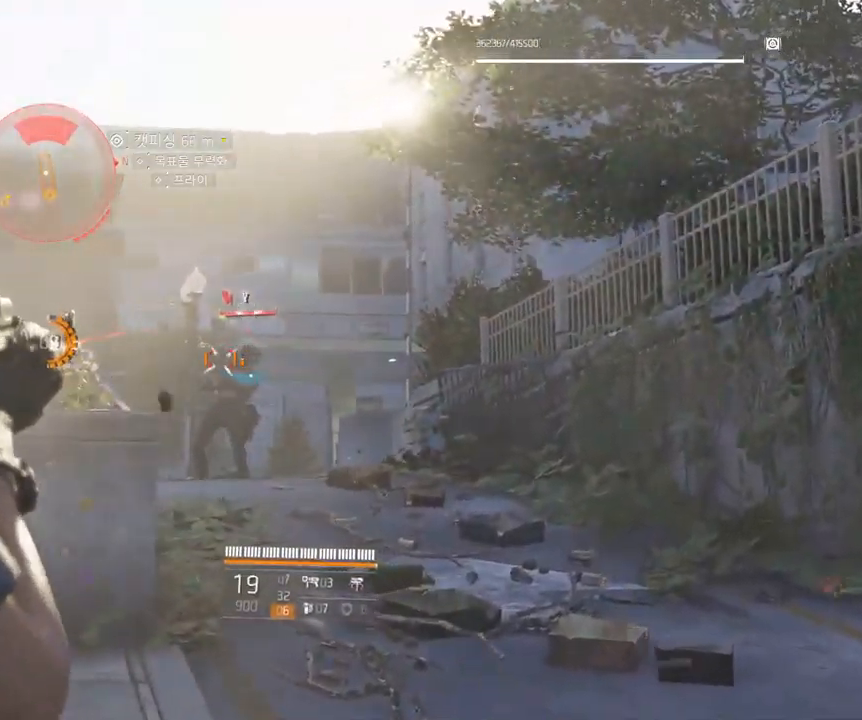
{"dt_ms": 500, "buttons": [], "left_stick": "up", "events": []}
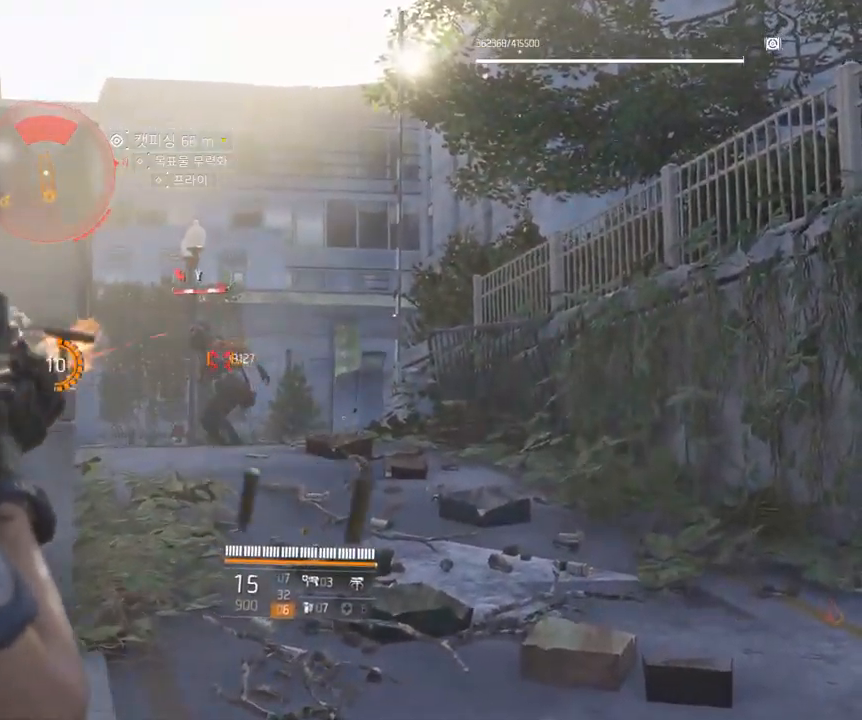
{"dt_ms": 500, "buttons": [], "left_stick": "up", "events": []}
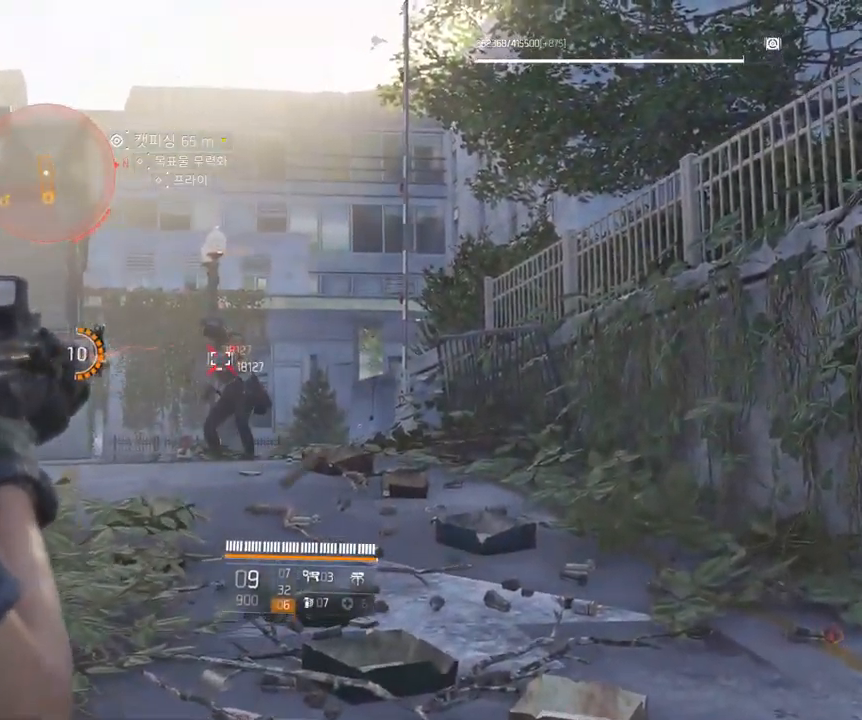
{"dt_ms": 500, "buttons": [], "left_stick": "up", "events": []}
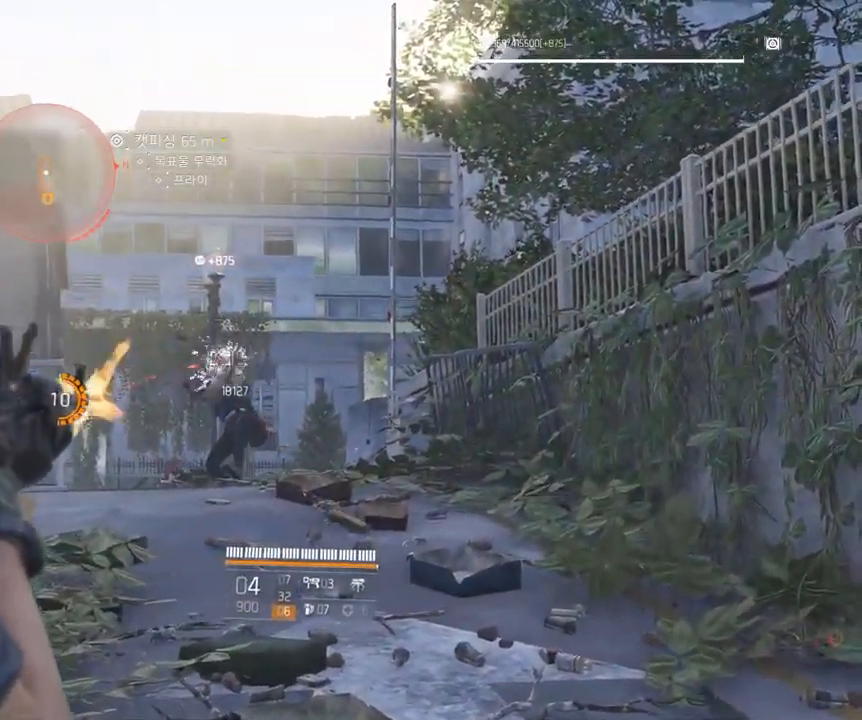
{"dt_ms": 500, "buttons": [], "left_stick": "center", "events": [[250, "left_stick", "center"]]}
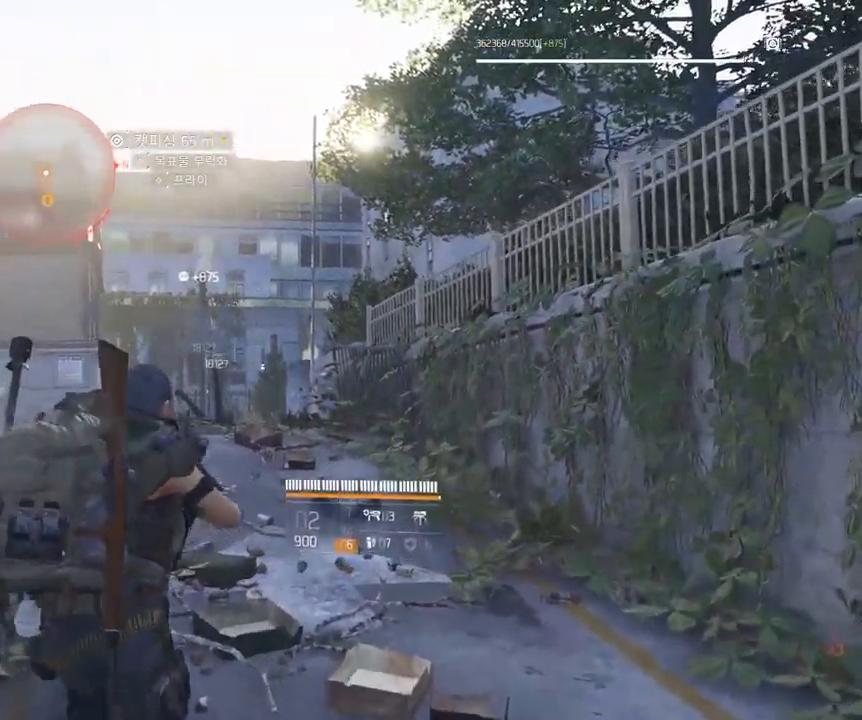
{"dt_ms": 500, "buttons": [], "left_stick": "center", "events": []}
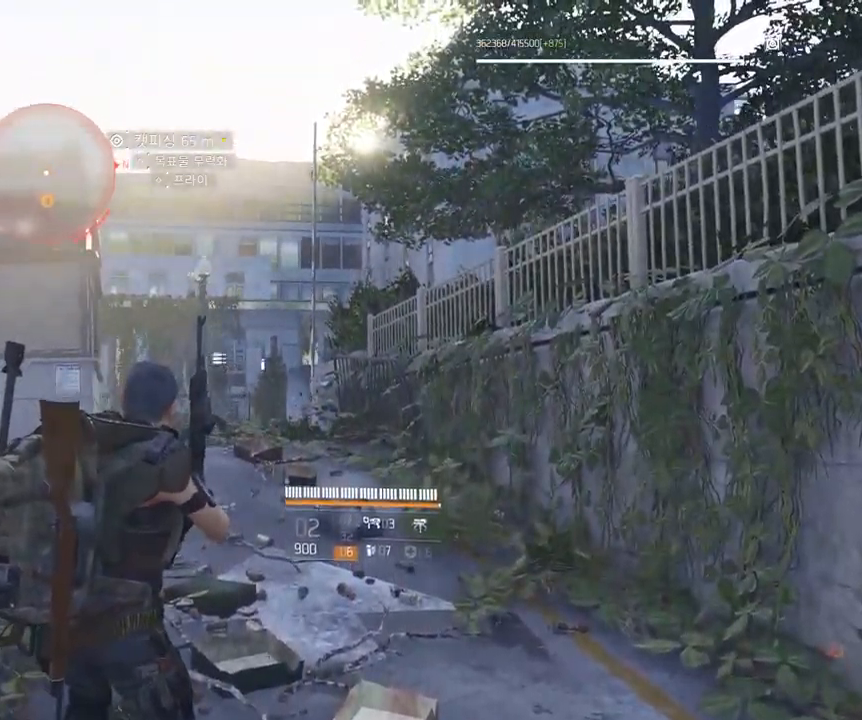
{"dt_ms": 500, "buttons": [], "left_stick": "center", "events": []}
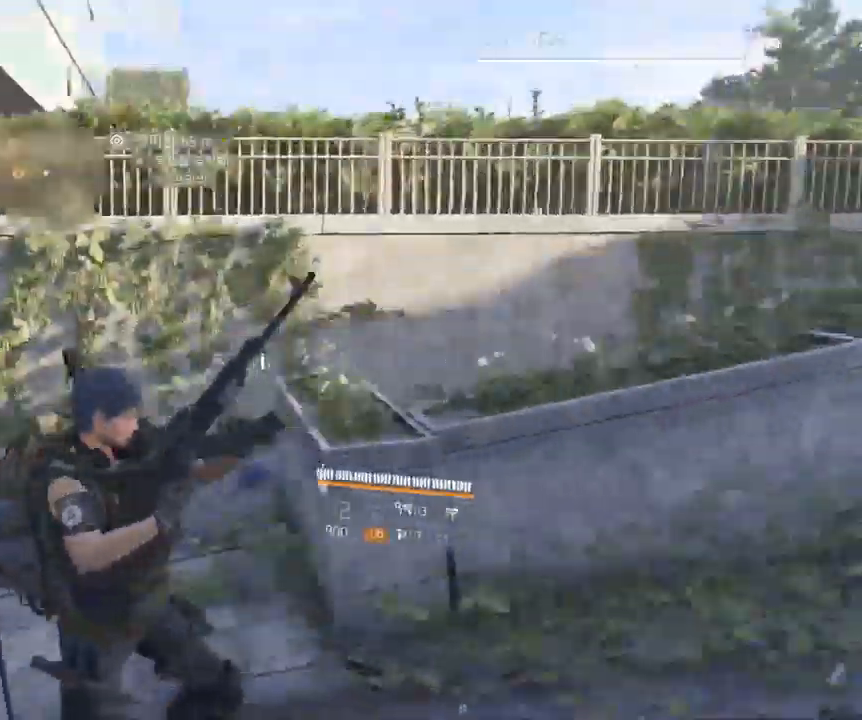
{"dt_ms": 500, "buttons": [], "left_stick": "up", "events": [[133, "left_stick", "up"]]}
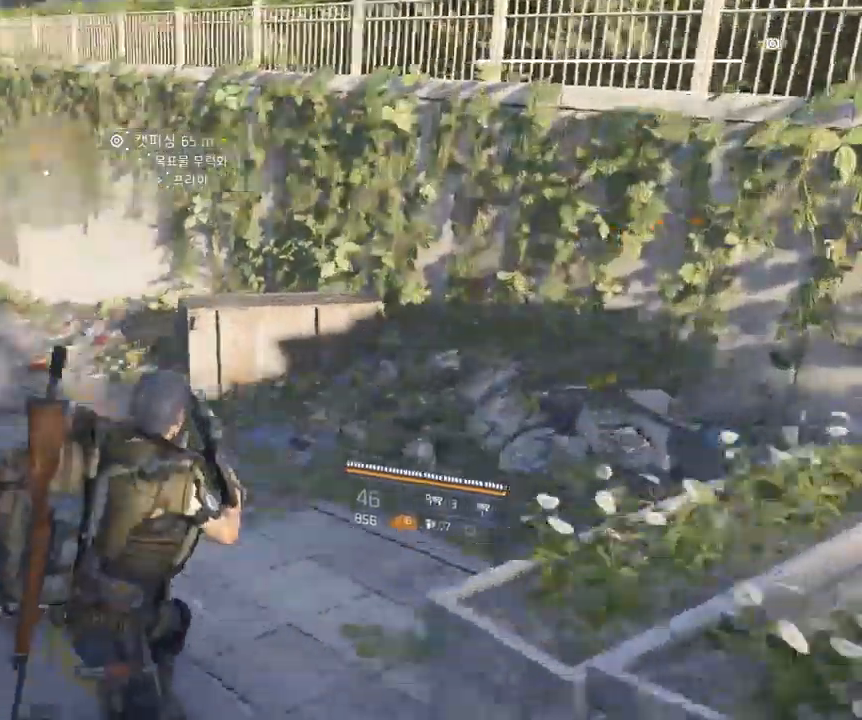
{"dt_ms": 500, "buttons": [], "left_stick": "up", "events": []}
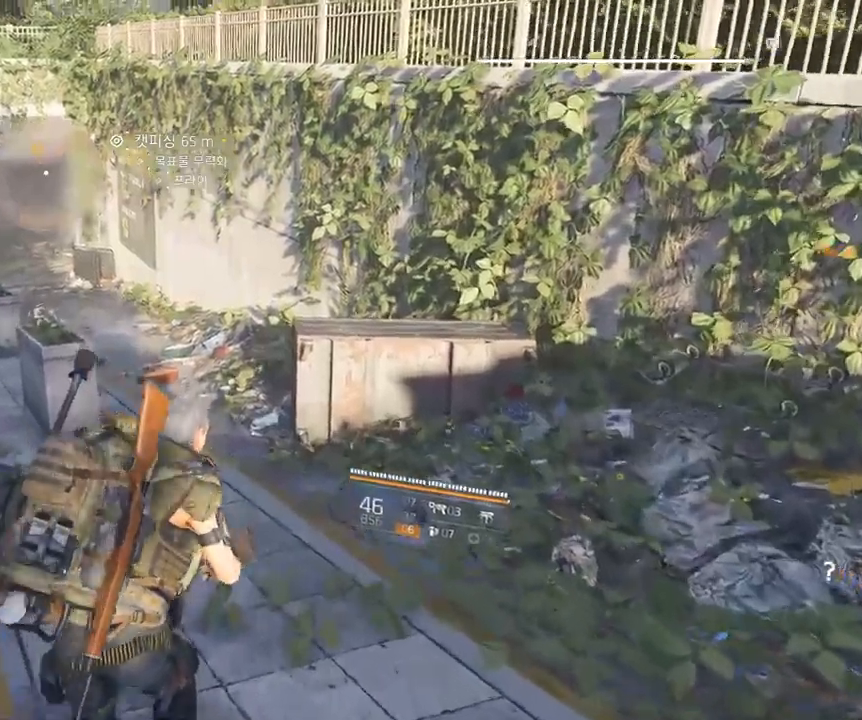
{"dt_ms": 500, "buttons": [], "left_stick": "up", "events": []}
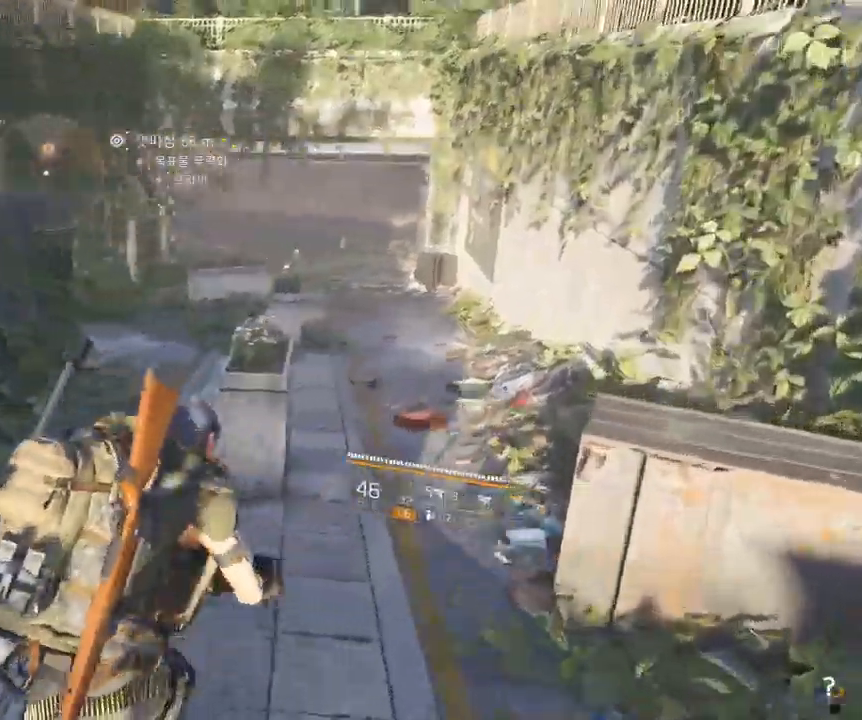
{"dt_ms": 500, "buttons": [], "left_stick": "up-right", "events": [[384, "left_stick", "up-right"]]}
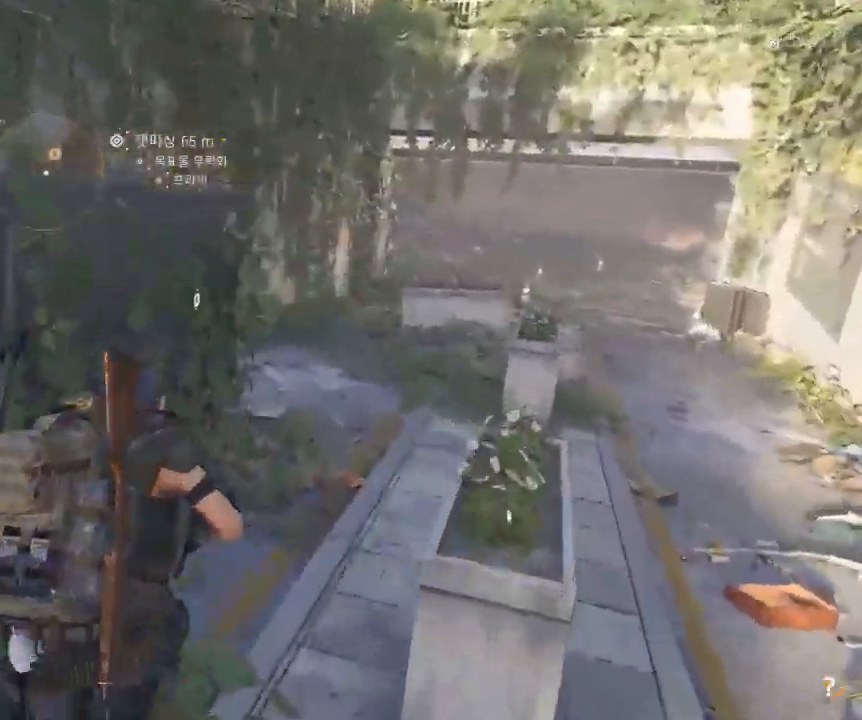
{"dt_ms": 500, "buttons": [], "left_stick": "up-right", "events": []}
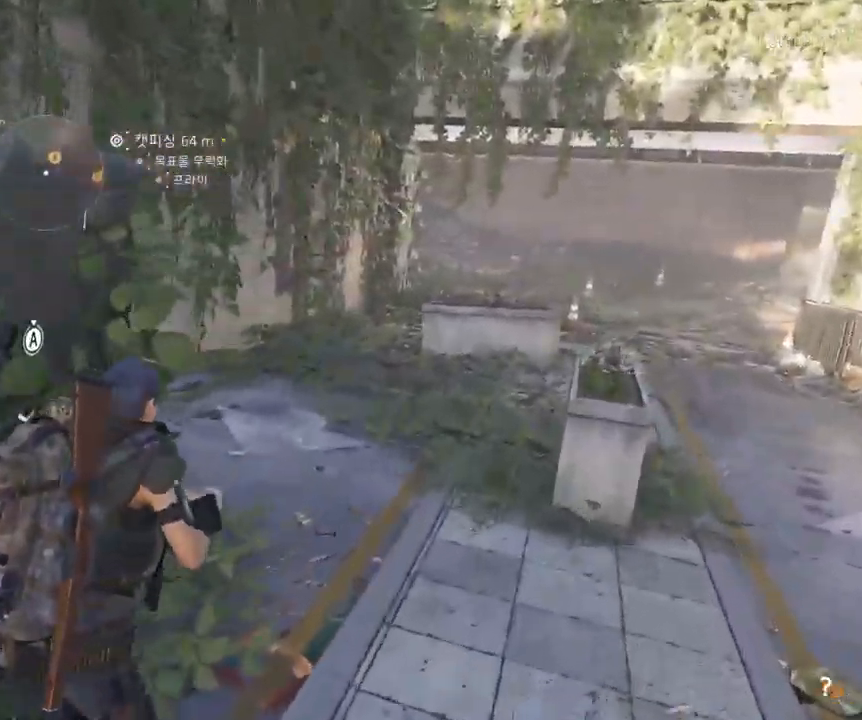
{"dt_ms": 500, "buttons": [], "left_stick": "center", "events": [[200, "left_stick", "center"]]}
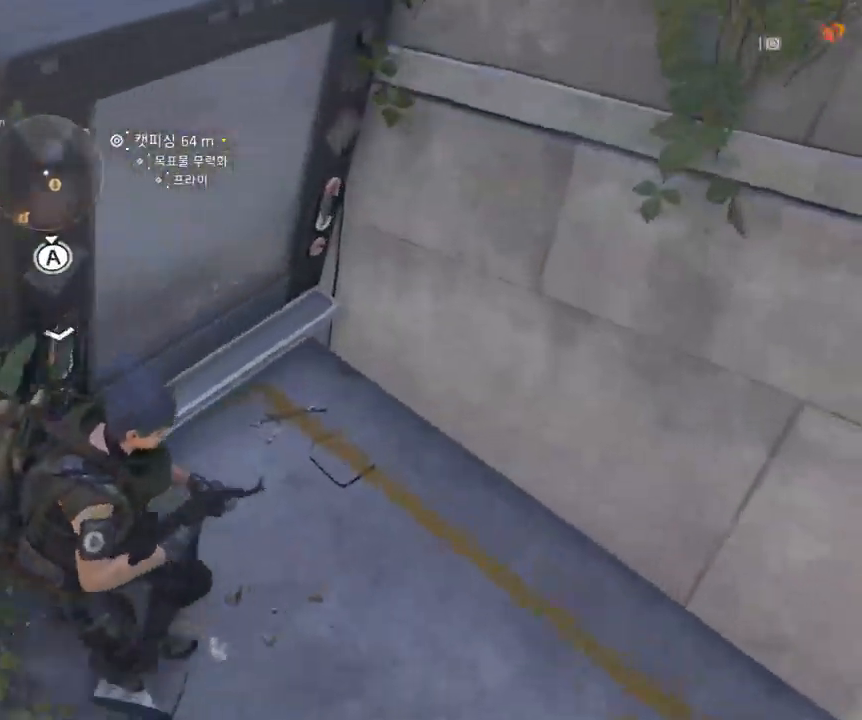
{"dt_ms": 500, "buttons": [], "left_stick": "up-left", "events": [[317, "left_stick", "left"], [450, "left_stick", "up-left"]]}
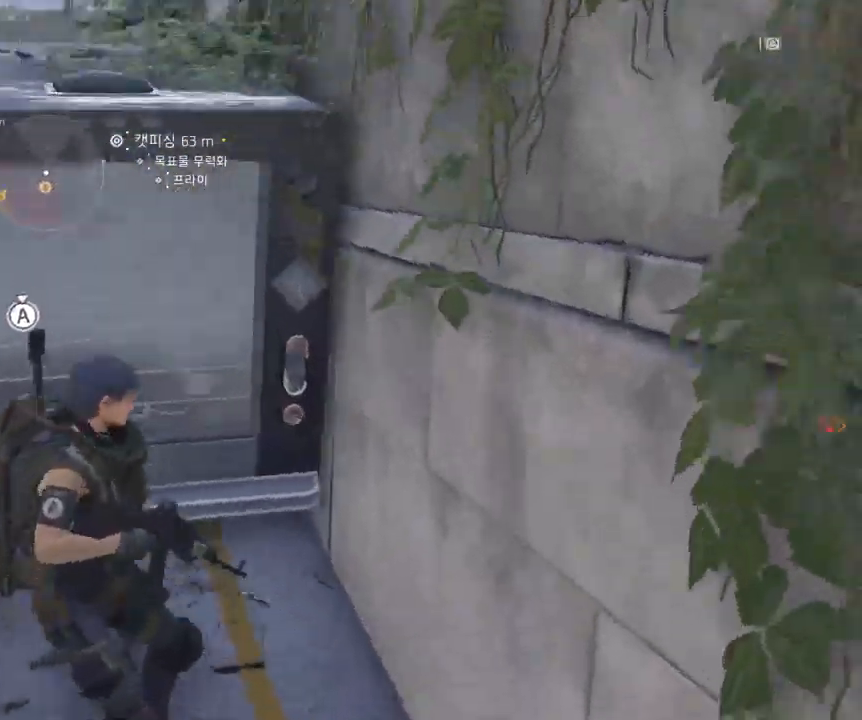
{"dt_ms": 1000, "buttons": [], "left_stick": "up-left"}
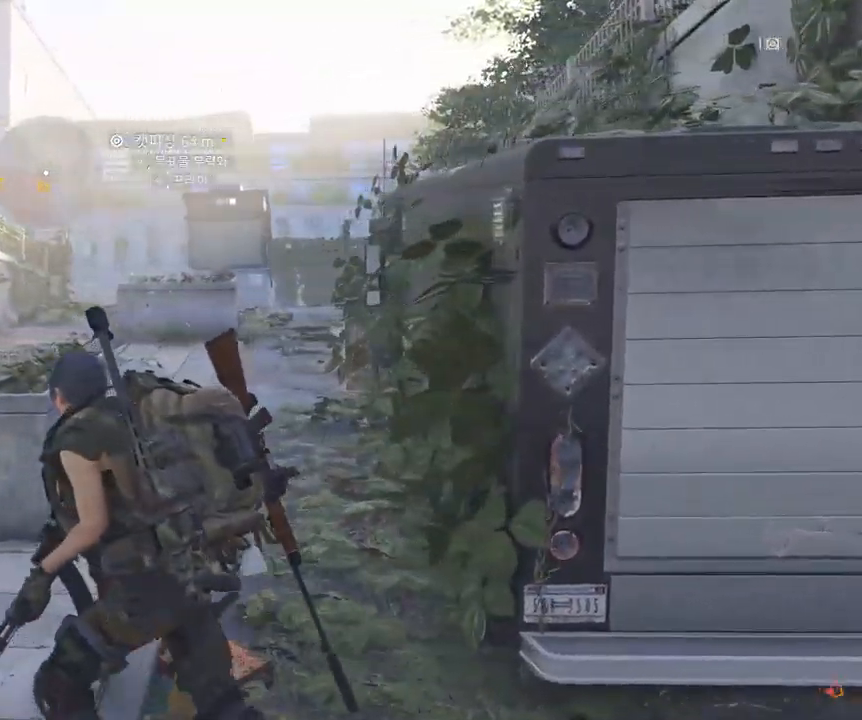
{"dt_ms": 500, "buttons": [], "left_stick": "up-left", "events": []}